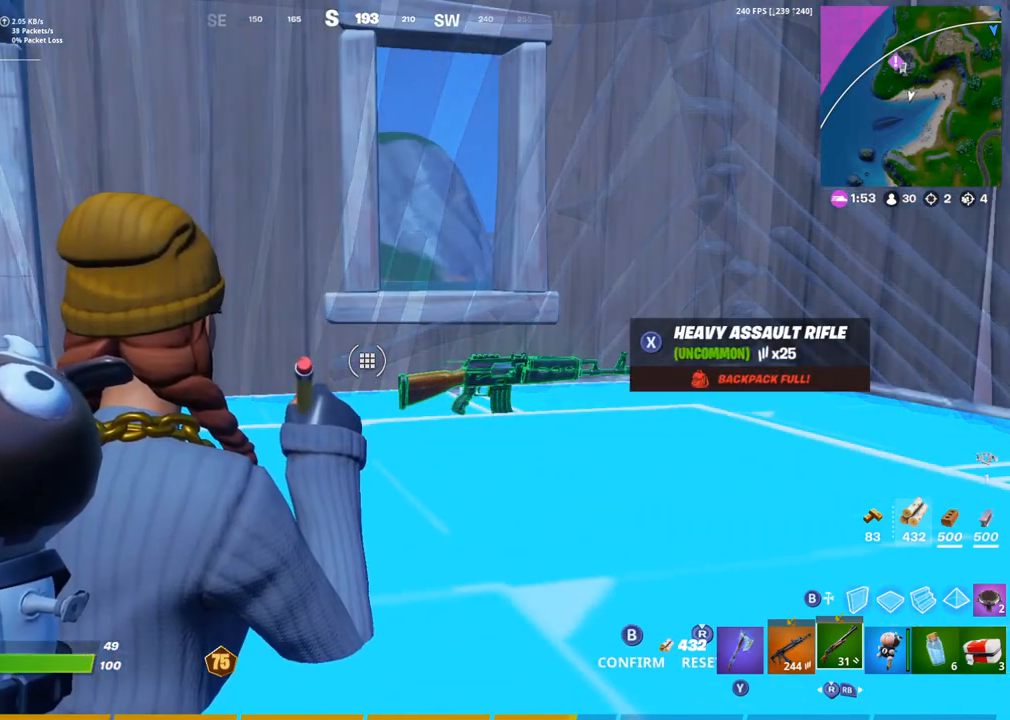
Gameplay with a controller (PlayStation layout); each line is a JSON object with the inputs held at the frame after it. "events" lists button and stick changes between this image and that frame as [ms after this image, input, new state], when the widget could be followed in between.
{"buttons": [], "left_stick": "center", "right_stick": "center", "events": []}
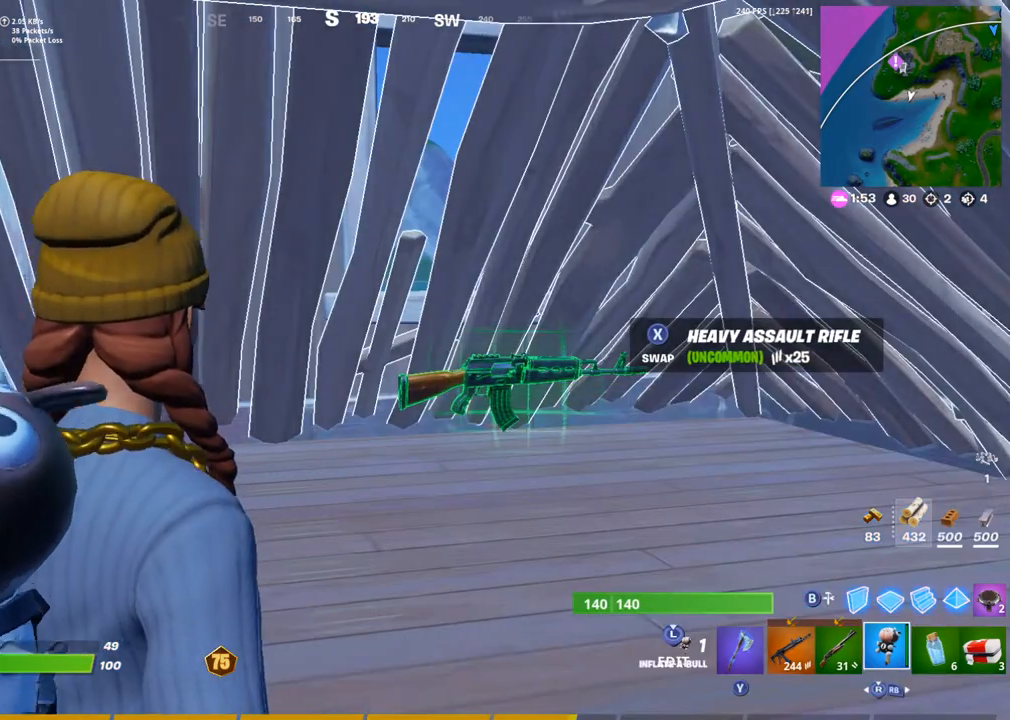
{"buttons": ["R3"], "left_stick": "center", "right_stick": "up-left", "events": [[417, "right_stick", "up-left"], [450, "R3", "down"]]}
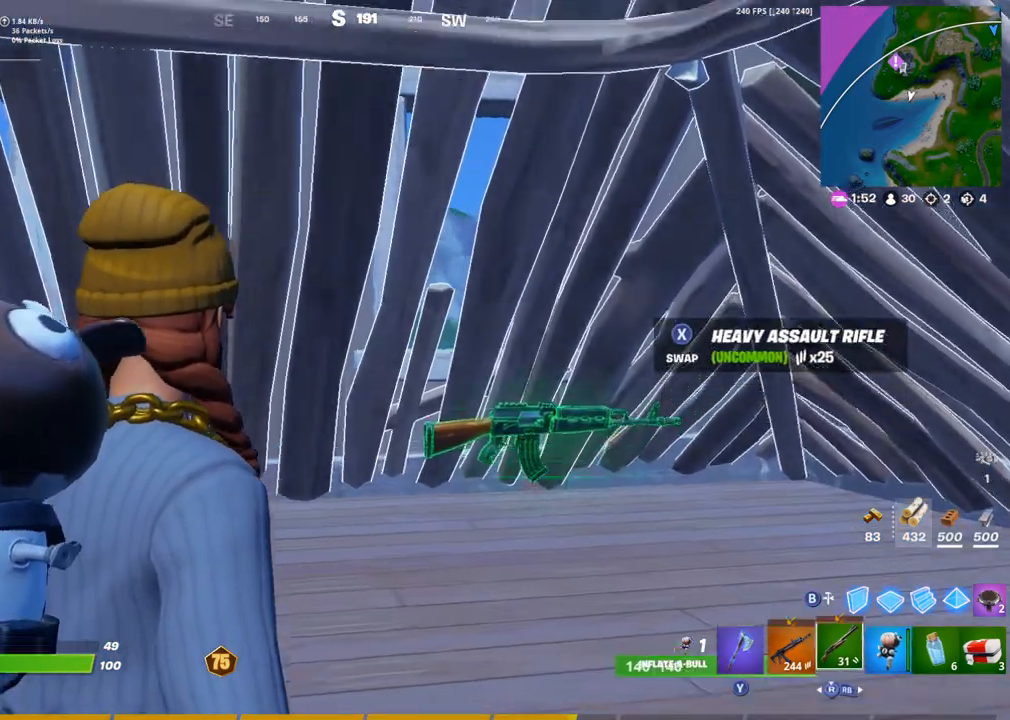
{"buttons": [], "left_stick": "center", "right_stick": "center", "events": [[50, "right_stick", "center"], [67, "R3", "up"], [83, "L3", "down"], [167, "L3", "up"], [183, "right_stick", "down-left"], [300, "right_stick", "center"]]}
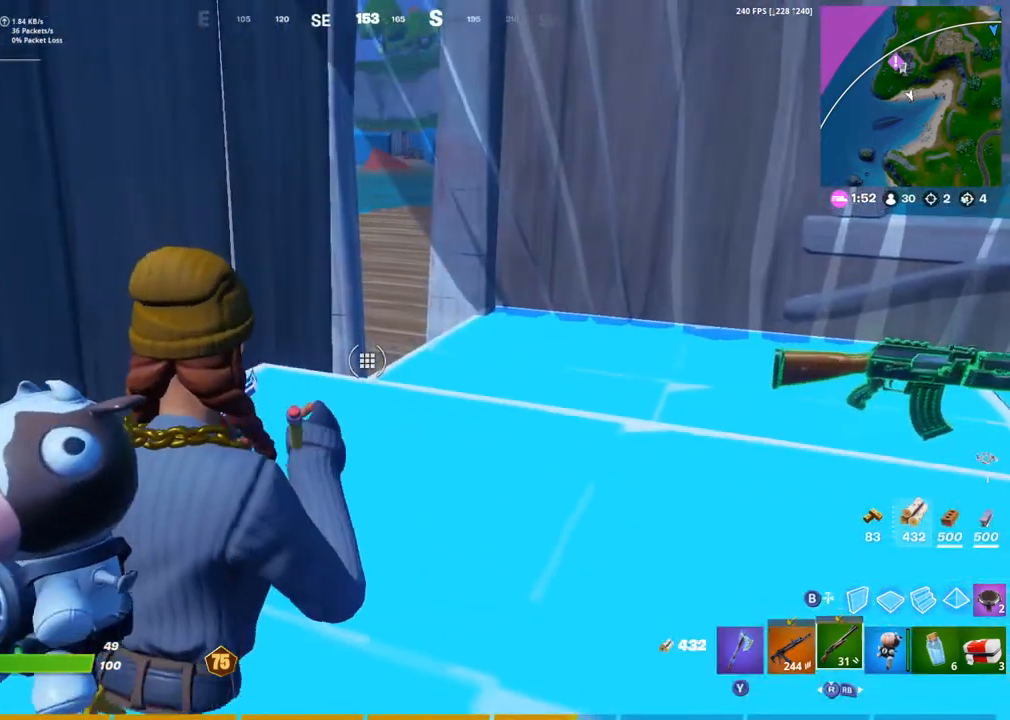
{"buttons": [], "left_stick": "center", "right_stick": "left", "events": [[83, "left_stick", "right"], [183, "left_stick", "center"], [400, "right_stick", "left"]]}
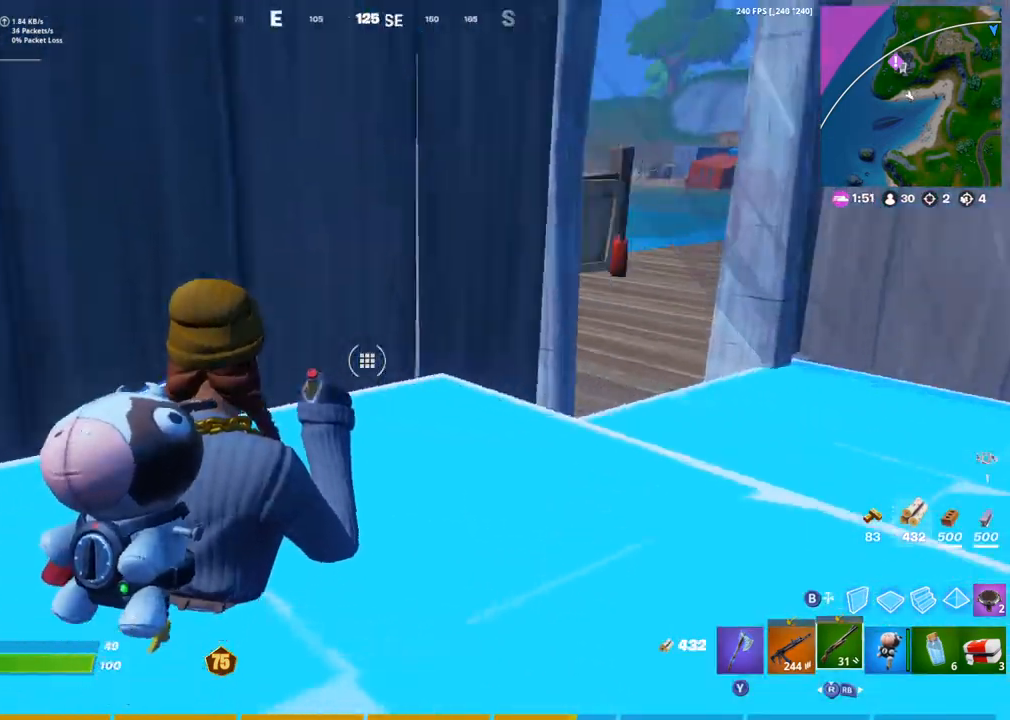
{"buttons": [], "left_stick": "right", "right_stick": "up-left", "events": [[33, "right_stick", "center"], [167, "left_stick", "up"], [383, "left_stick", "right"], [500, "right_stick", "up-left"]]}
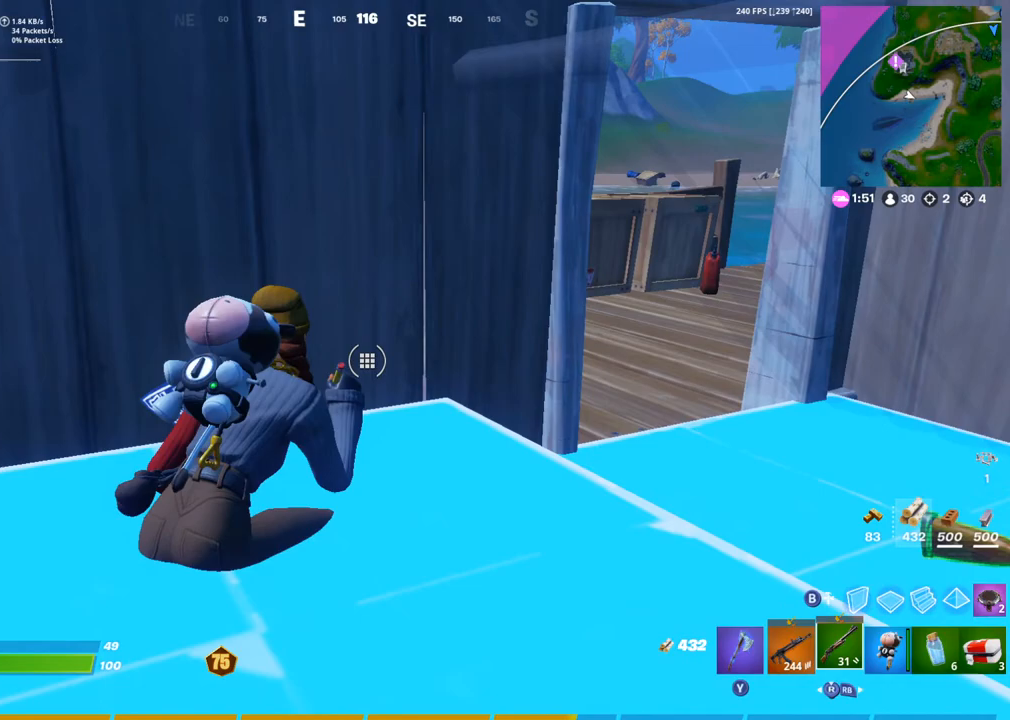
{"buttons": [], "left_stick": "right", "right_stick": "center", "events": [[33, "left_stick", "center"], [117, "right_stick", "center"], [383, "left_stick", "right"]]}
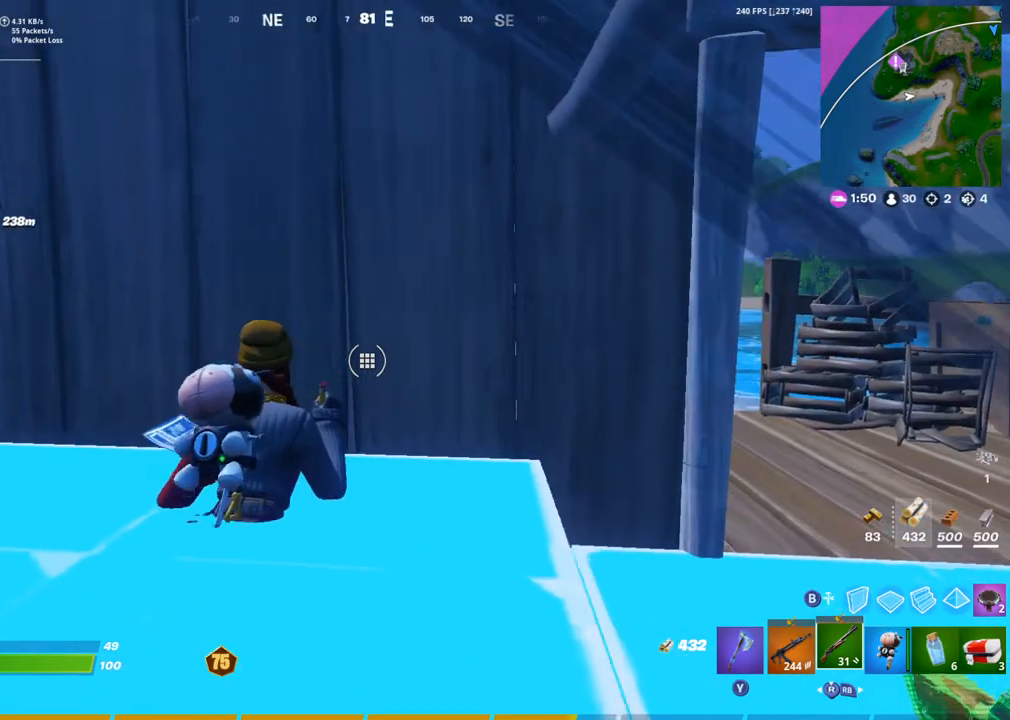
{"buttons": [], "left_stick": "center", "right_stick": "center", "events": [[117, "left_stick", "center"], [367, "left_stick", "up"], [500, "left_stick", "center"]]}
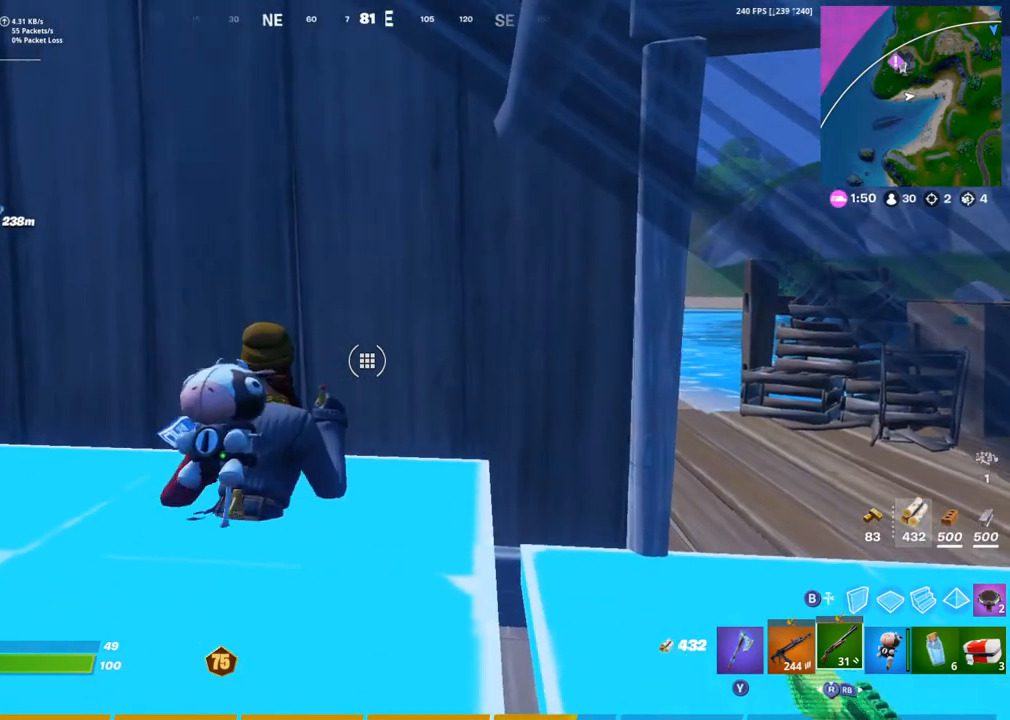
{"buttons": [], "left_stick": "center", "right_stick": "up-left", "events": [[117, "right_stick", "up-left"], [217, "right_stick", "center"], [467, "right_stick", "up-left"]]}
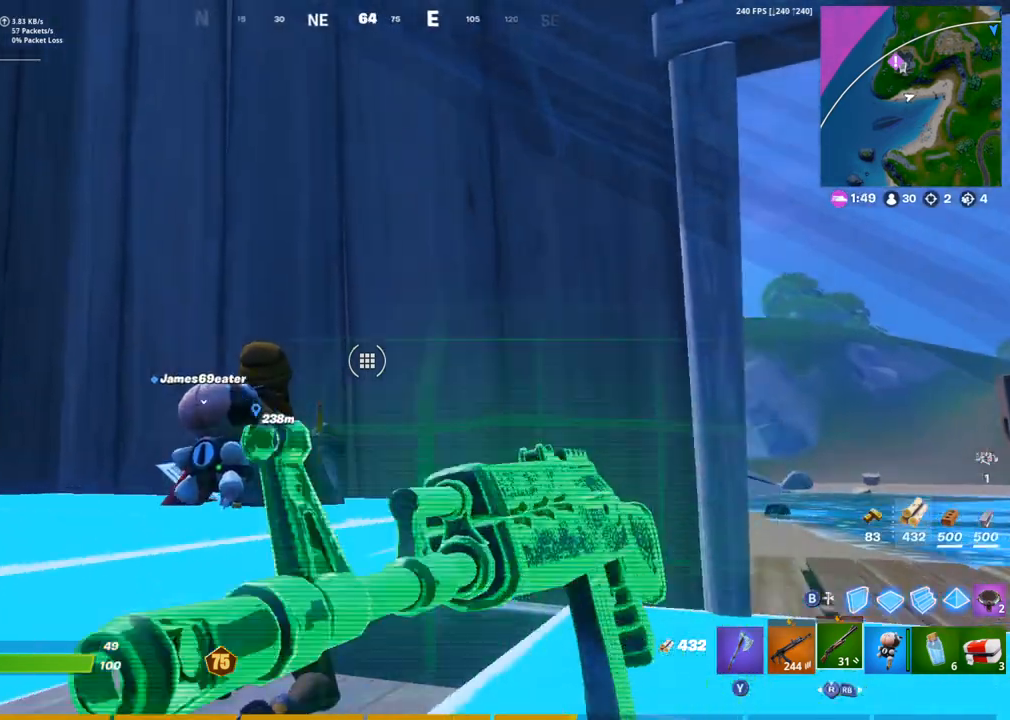
{"buttons": ["DPAD_UP"], "left_stick": "center", "right_stick": "center", "events": [[33, "right_stick", "center"], [467, "DPAD_UP", "down"]]}
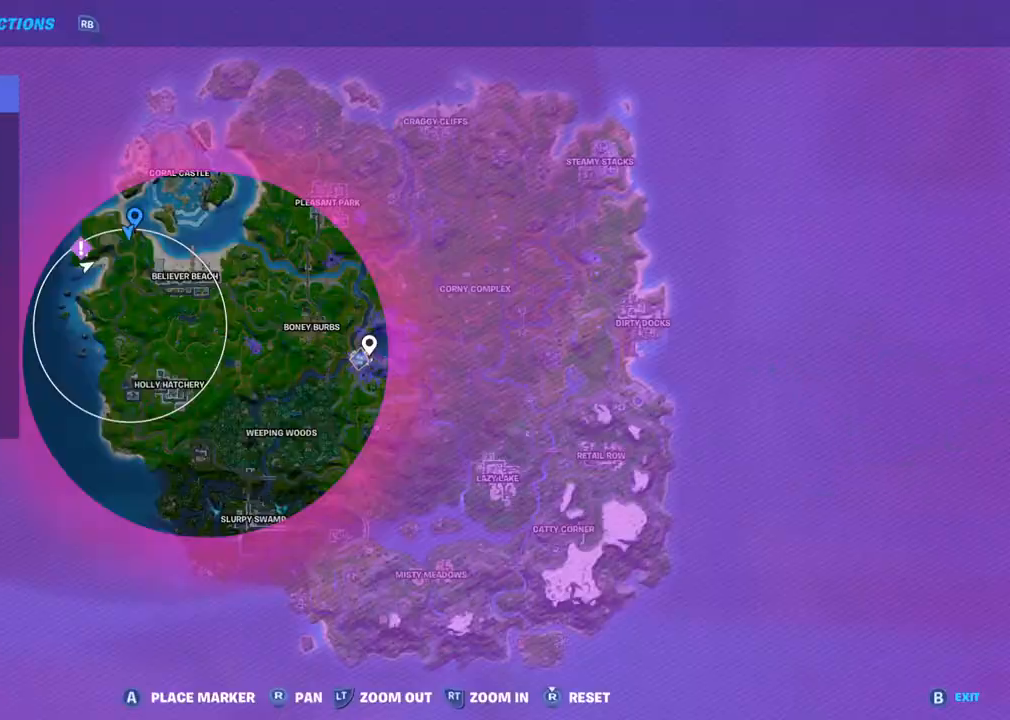
{"buttons": [], "left_stick": "center", "right_stick": "right", "events": [[67, "DPAD_UP", "up"], [233, "DPAD_UP", "down"], [333, "DPAD_UP", "up"], [333, "right_stick", "right"]]}
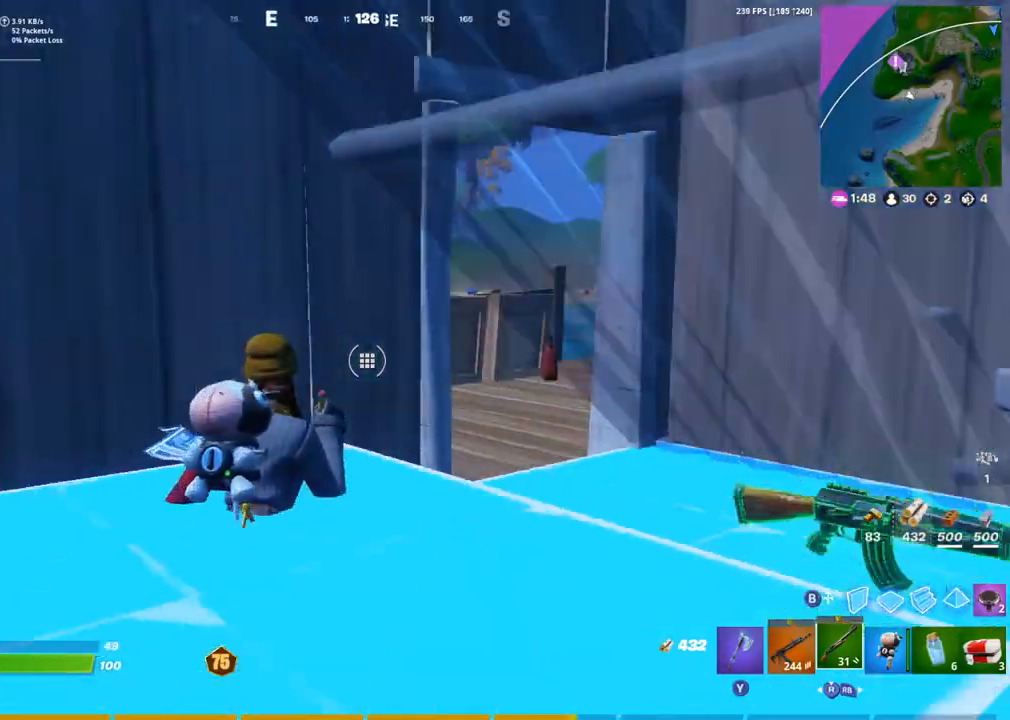
{"buttons": [], "left_stick": "center", "right_stick": "center", "events": [[67, "right_stick", "center"], [133, "left_stick", "left"], [167, "right_stick", "right"], [283, "right_stick", "center"], [333, "left_stick", "center"]]}
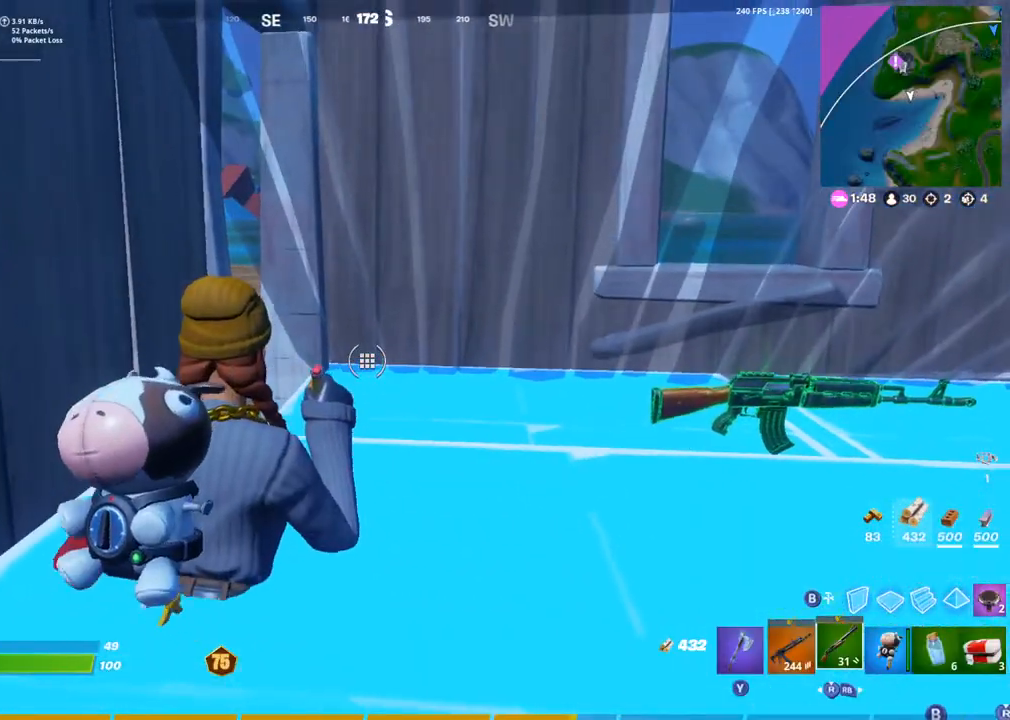
{"buttons": [], "left_stick": "right", "right_stick": "center", "events": [[167, "left_stick", "down"], [300, "left_stick", "center"], [400, "left_stick", "right"]]}
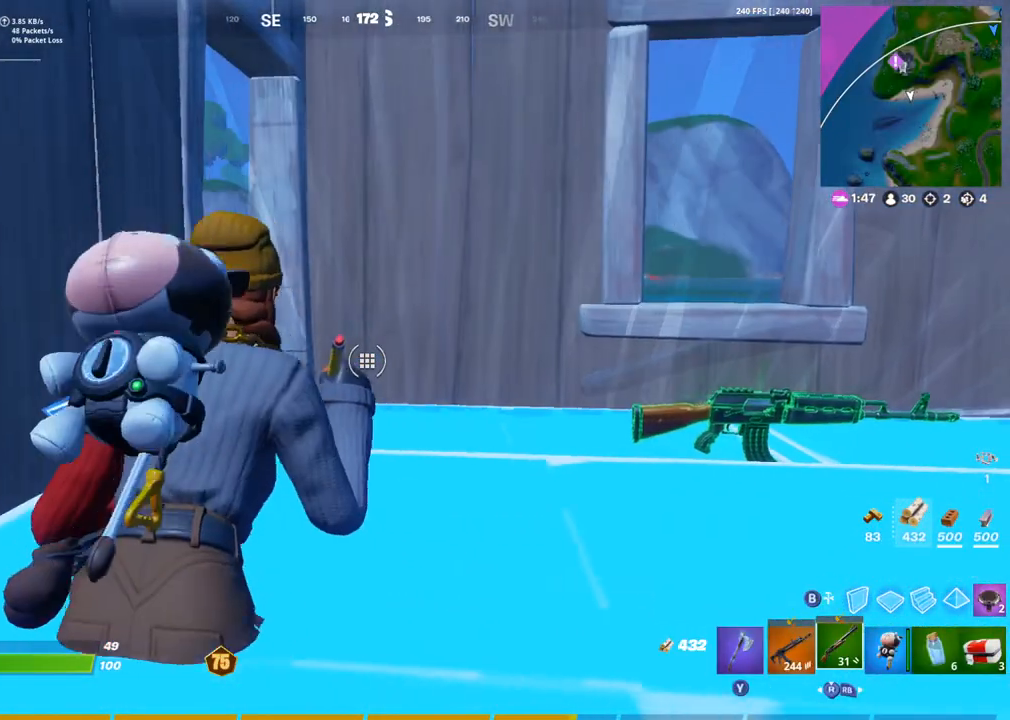
{"buttons": [], "left_stick": "down-right", "right_stick": "center", "events": [[50, "left_stick", "center"], [167, "left_stick", "right"], [300, "left_stick", "center"], [417, "left_stick", "down-right"]]}
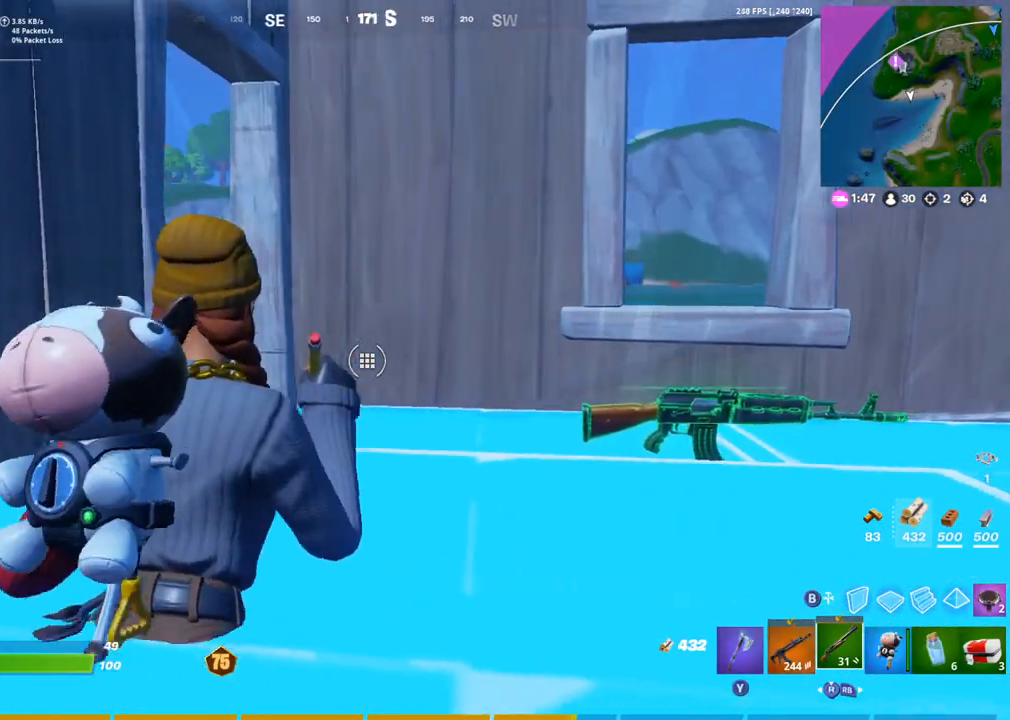
{"buttons": [], "left_stick": "center", "right_stick": "center", "events": [[17, "left_stick", "center"], [167, "left_stick", "down-right"], [183, "right_stick", "left"], [283, "left_stick", "center"], [283, "right_stick", "center"]]}
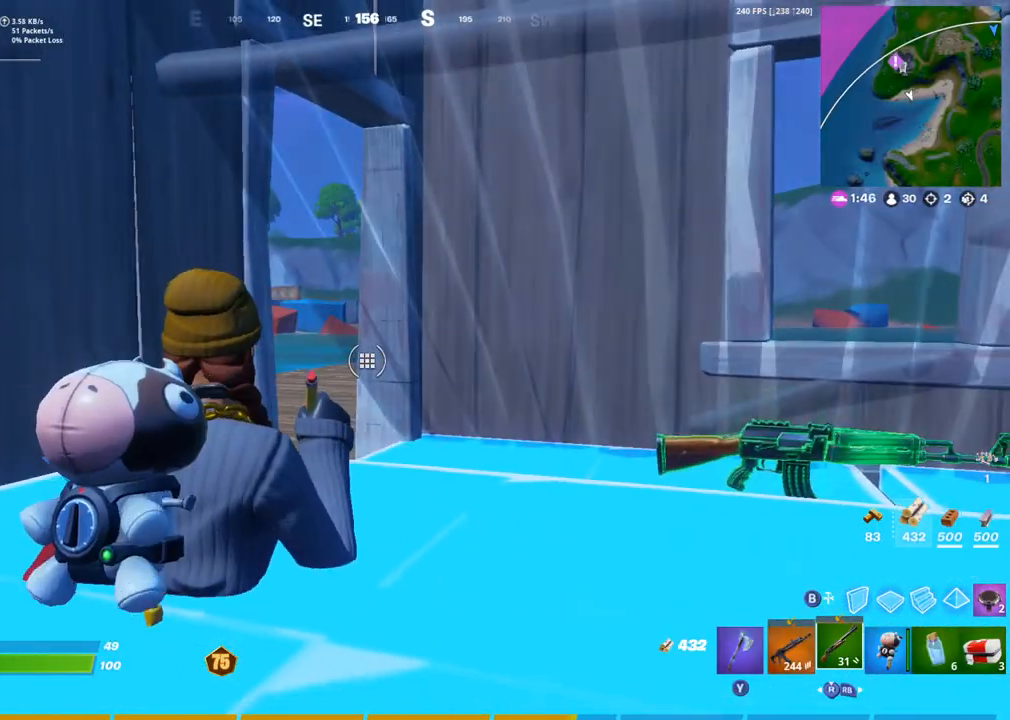
{"buttons": [], "left_stick": "left", "right_stick": "center", "events": [[467, "left_stick", "left"]]}
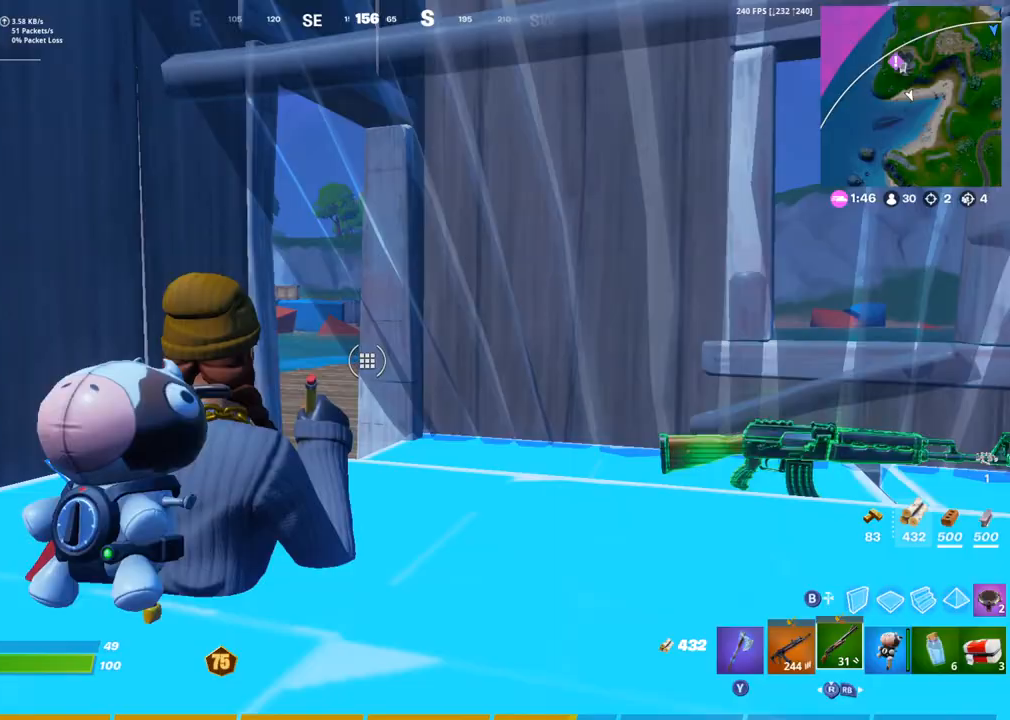
{"buttons": [], "left_stick": "center", "right_stick": "center", "events": [[17, "right_stick", "right"], [133, "right_stick", "center"], [167, "left_stick", "center"], [350, "right_stick", "down-left"], [433, "right_stick", "center"]]}
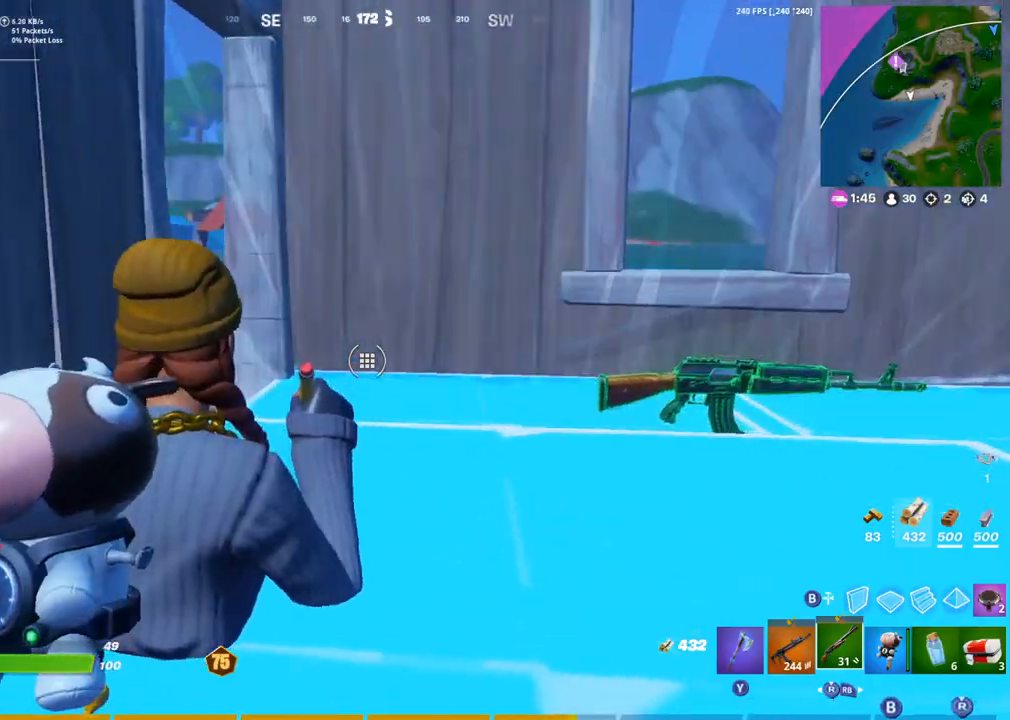
{"buttons": [], "left_stick": "center", "right_stick": "center", "events": [[217, "DPAD_UP", "down"], [317, "DPAD_UP", "up"]]}
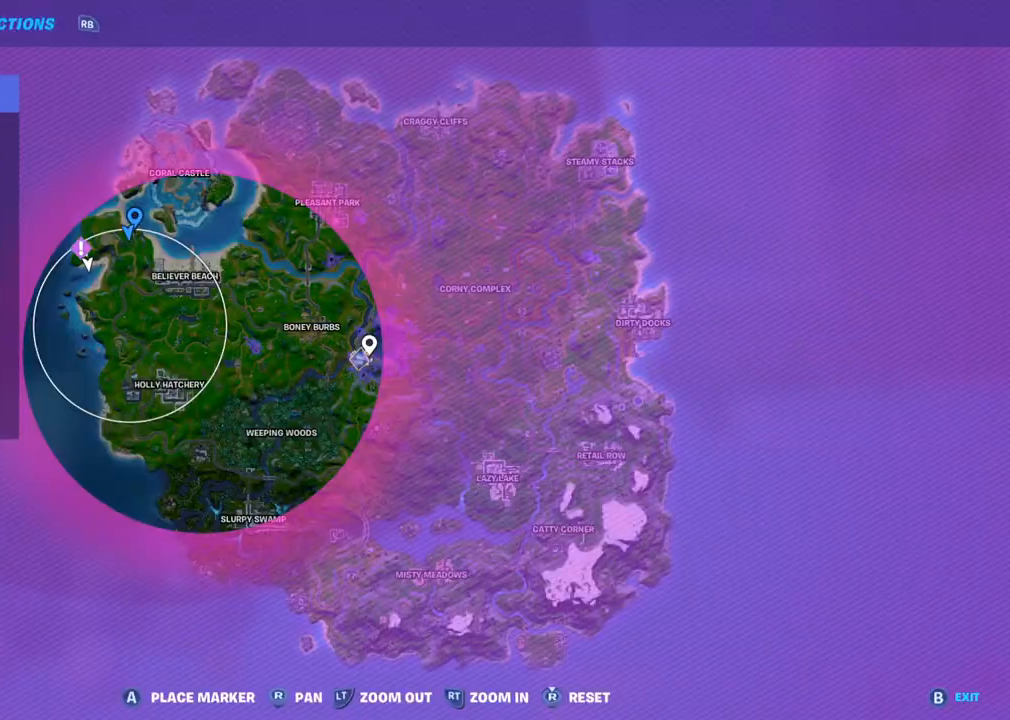
{"buttons": [], "left_stick": "center", "right_stick": "center", "events": []}
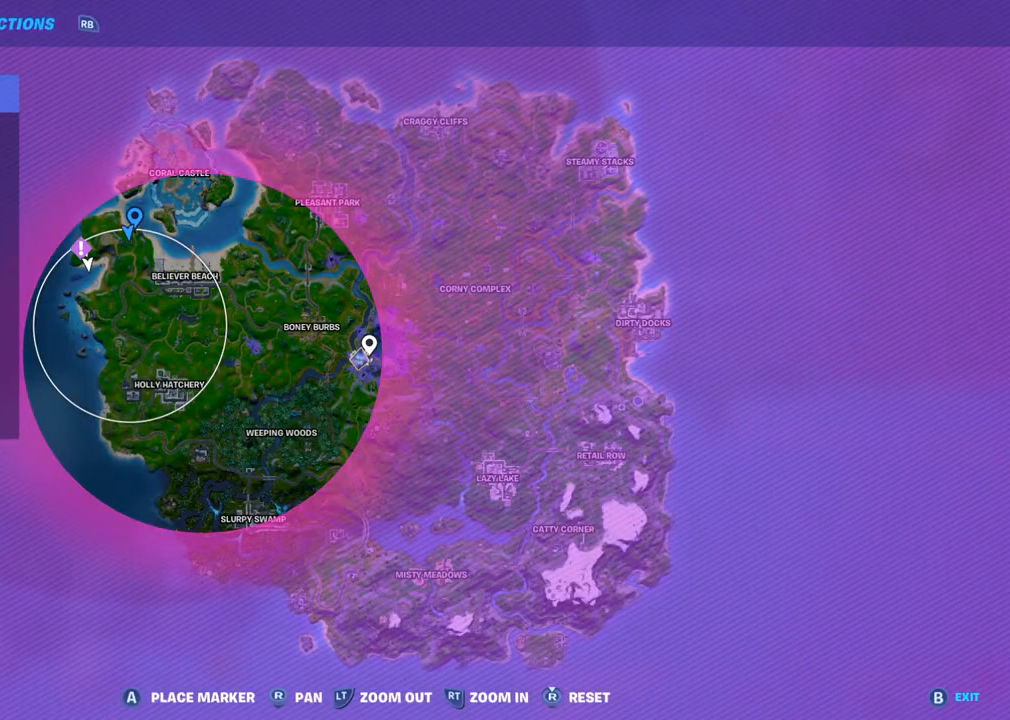
{"buttons": [], "left_stick": "center", "right_stick": "center", "events": [[17, "DPAD_UP", "down"], [133, "DPAD_UP", "up"]]}
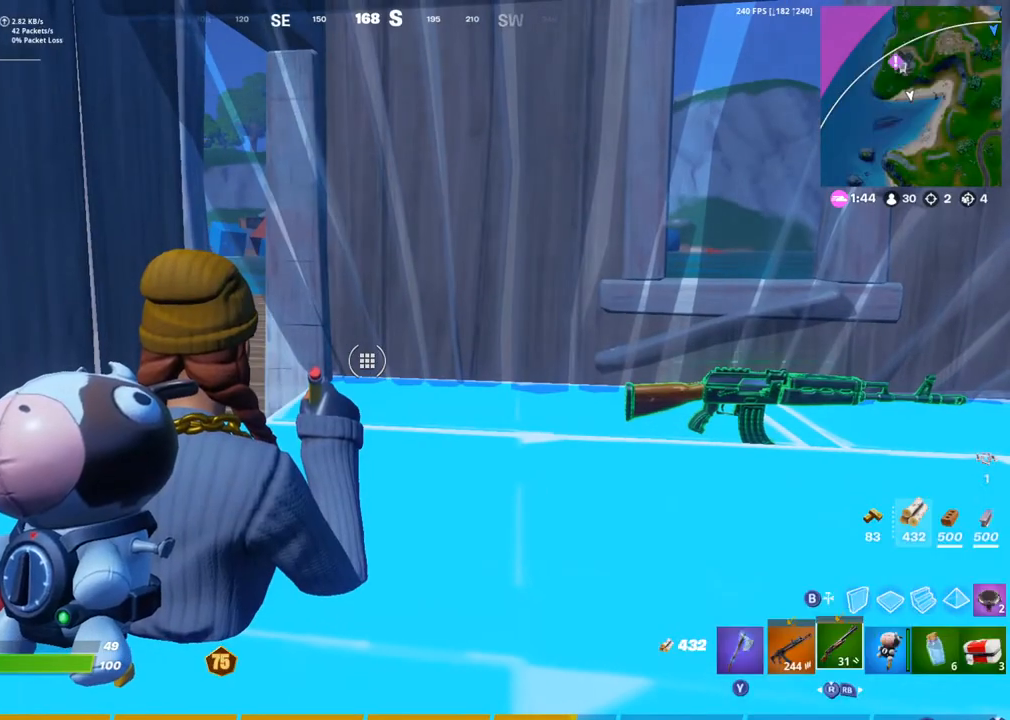
{"buttons": [], "left_stick": "center", "right_stick": "center", "events": []}
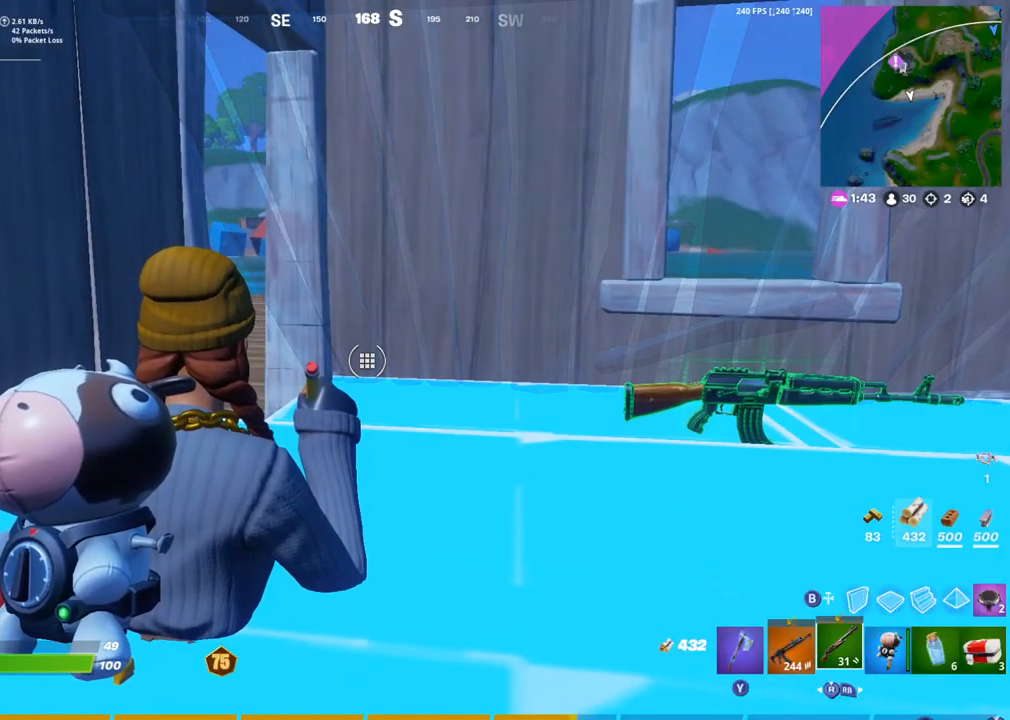
{"buttons": [], "left_stick": "center", "right_stick": "center", "events": [[183, "DPAD_UP", "down"], [283, "DPAD_UP", "up"]]}
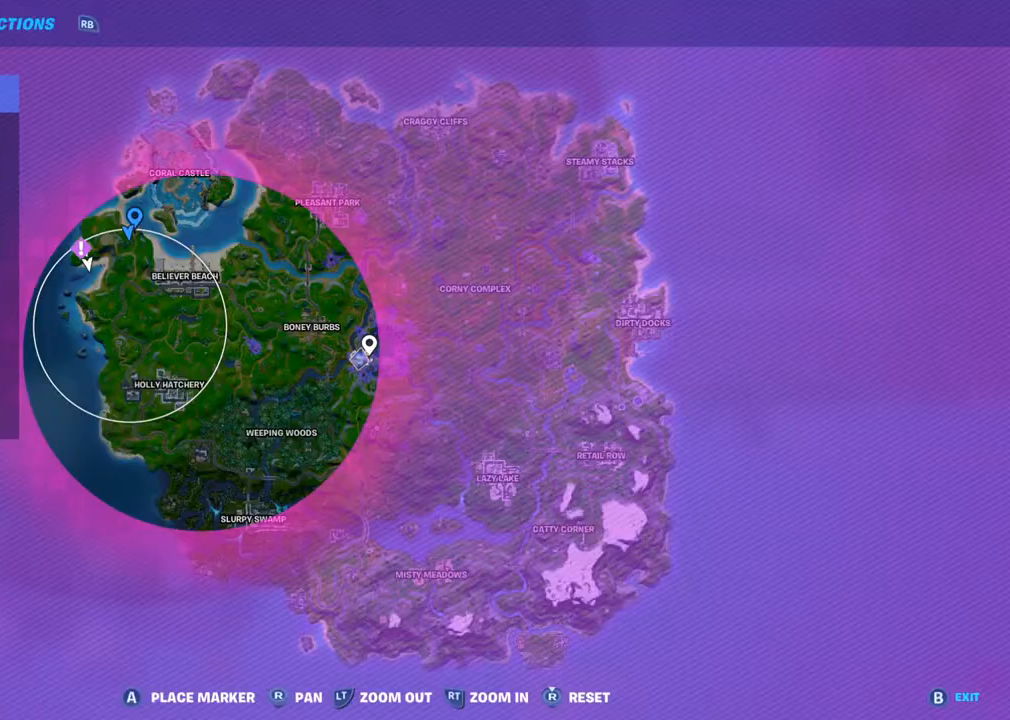
{"buttons": [], "left_stick": "center", "right_stick": "center", "events": [[33, "DPAD_UP", "down"], [117, "right_stick", "left"], [150, "DPAD_UP", "up"], [300, "right_stick", "center"]]}
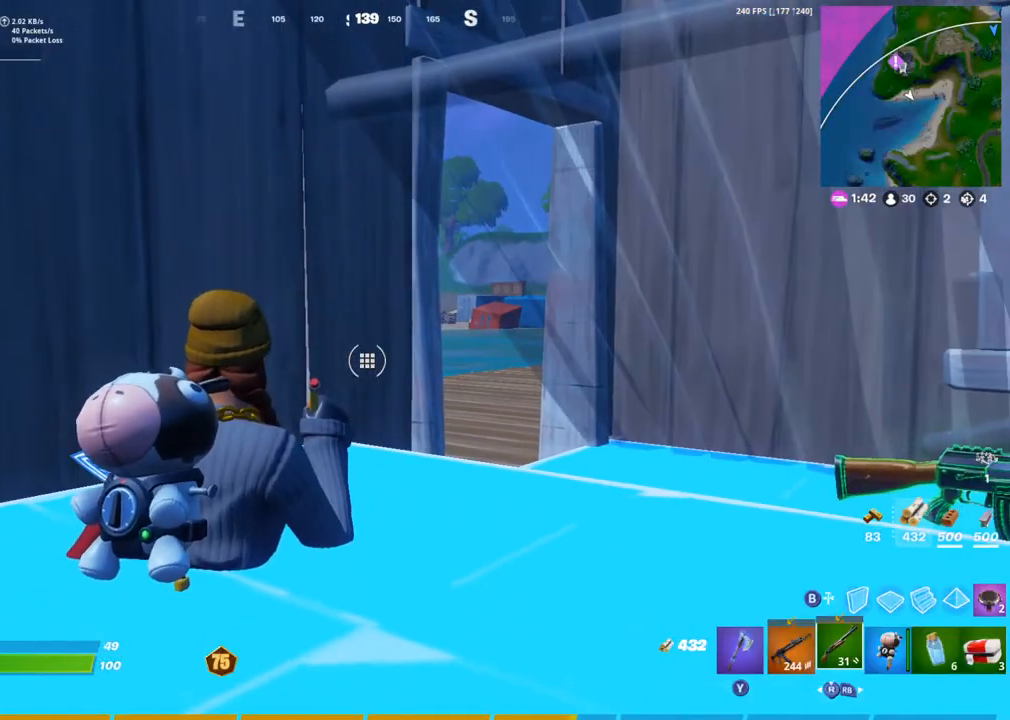
{"buttons": [], "left_stick": "center", "right_stick": "center", "events": []}
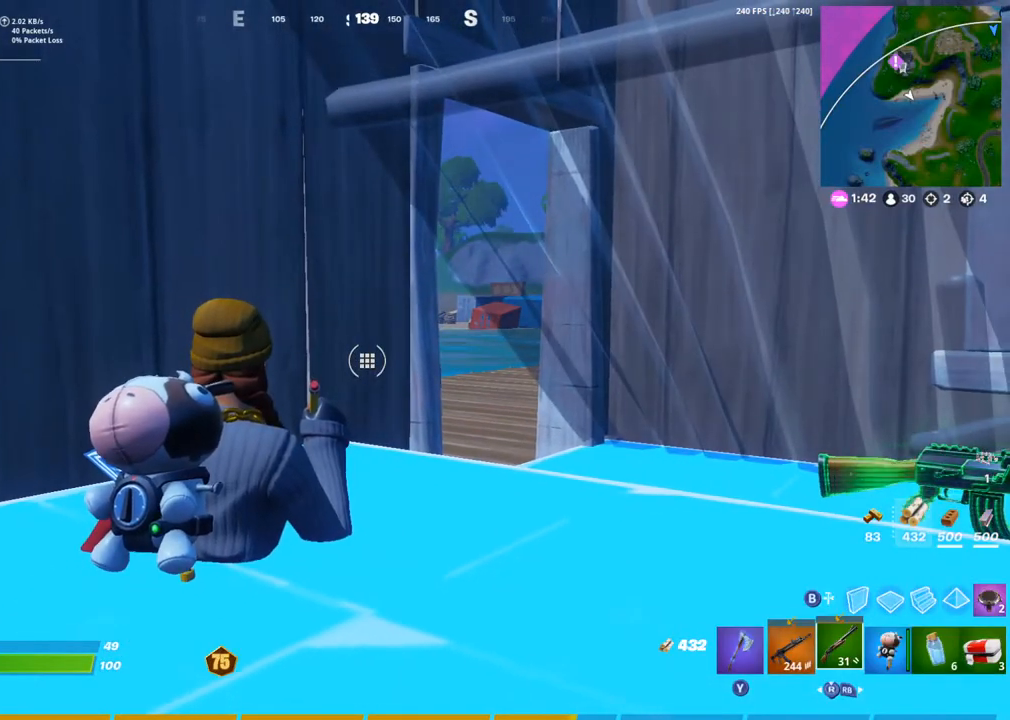
{"buttons": [], "left_stick": "center", "right_stick": "center", "events": []}
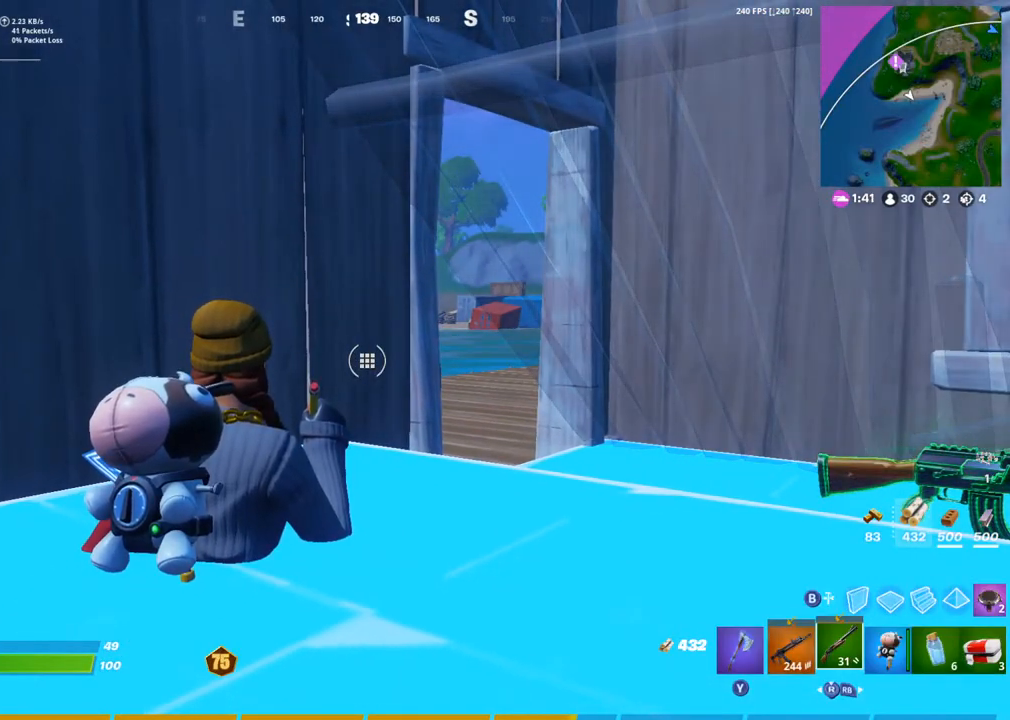
{"buttons": [], "left_stick": "center", "right_stick": "center", "events": [[217, "right_stick", "left"], [367, "right_stick", "center"]]}
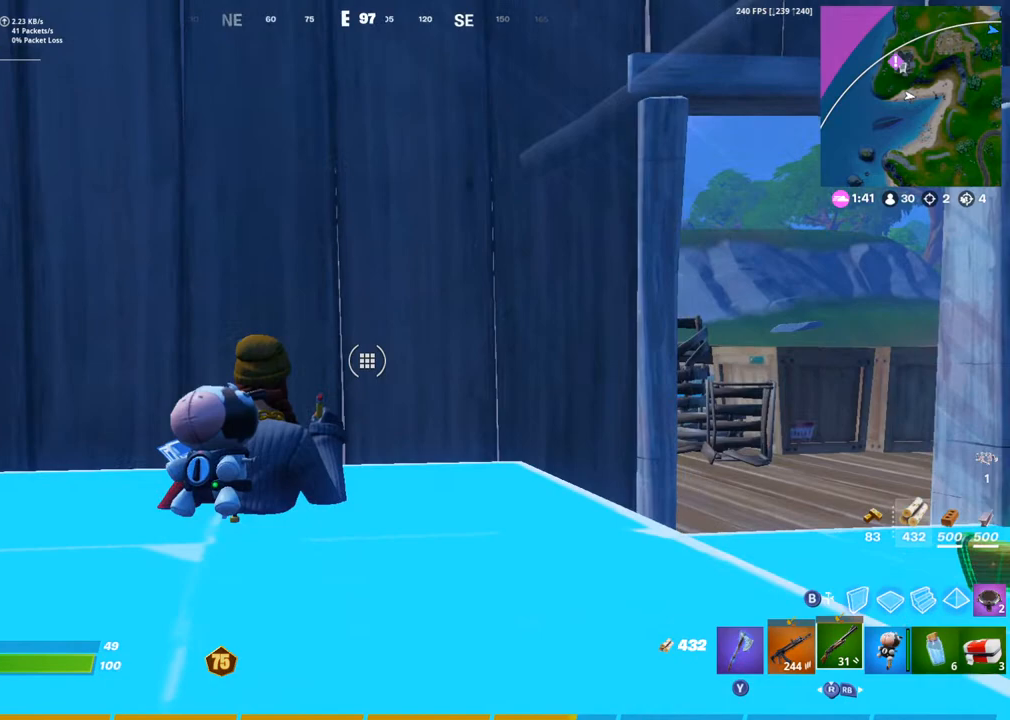
{"buttons": [], "left_stick": "center", "right_stick": "center", "events": [[67, "left_stick", "up"], [217, "left_stick", "center"], [367, "left_stick", "up"], [483, "left_stick", "center"]]}
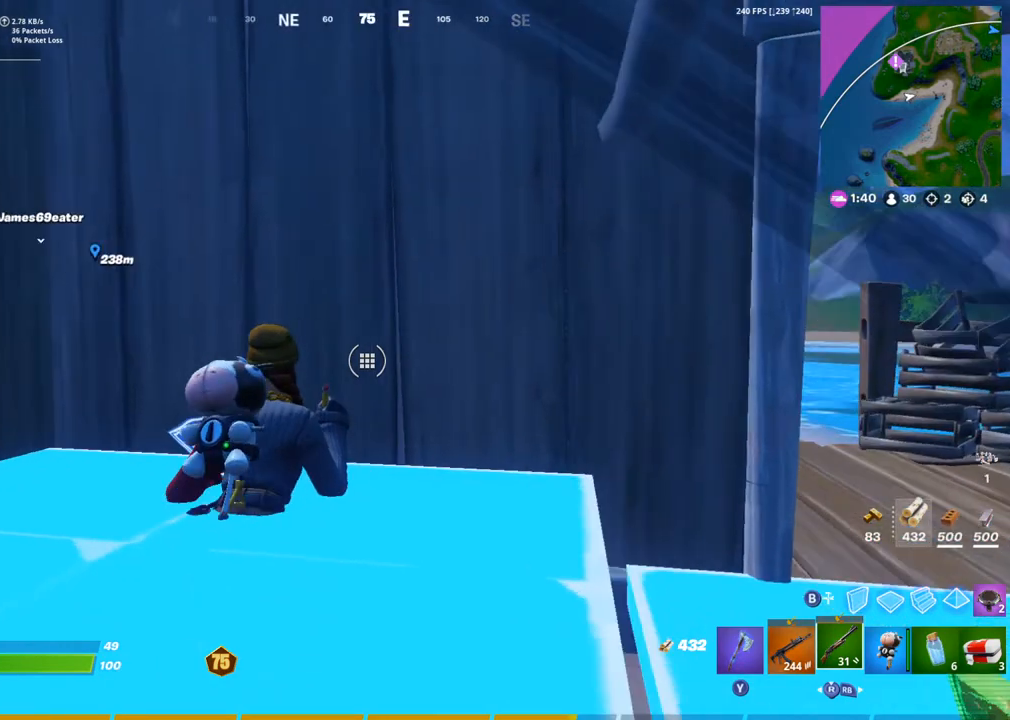
{"buttons": [], "left_stick": "up-left", "right_stick": "center", "events": [[83, "left_stick", "up-left"], [233, "left_stick", "center"], [300, "left_stick", "up-left"]]}
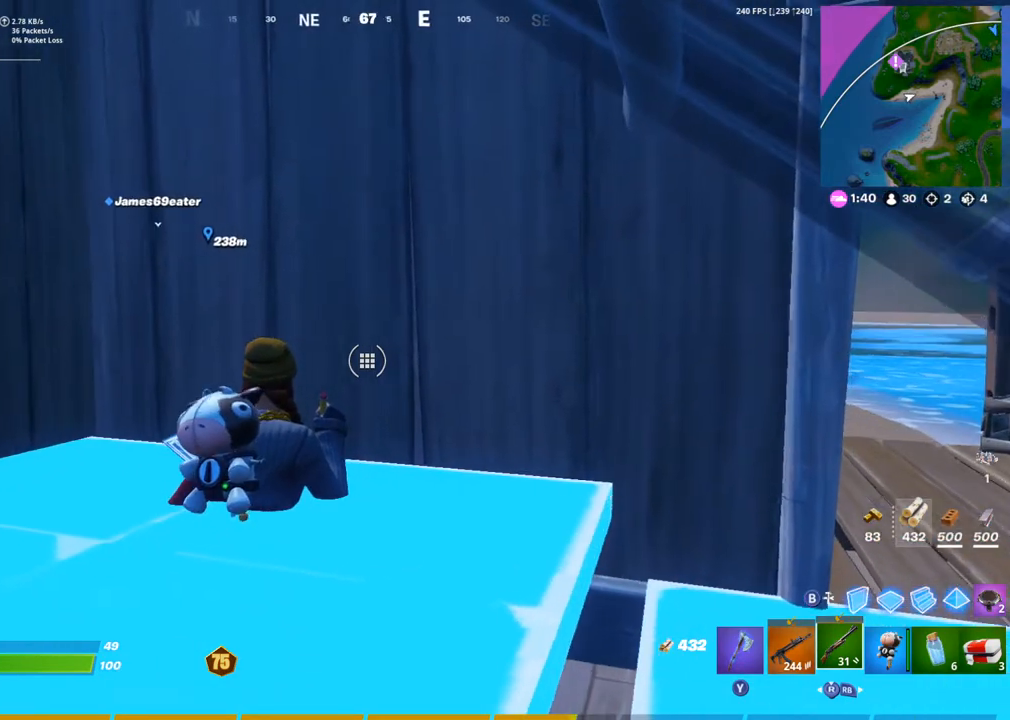
{"buttons": [], "left_stick": "center", "right_stick": "center", "events": [[483, "left_stick", "center"]]}